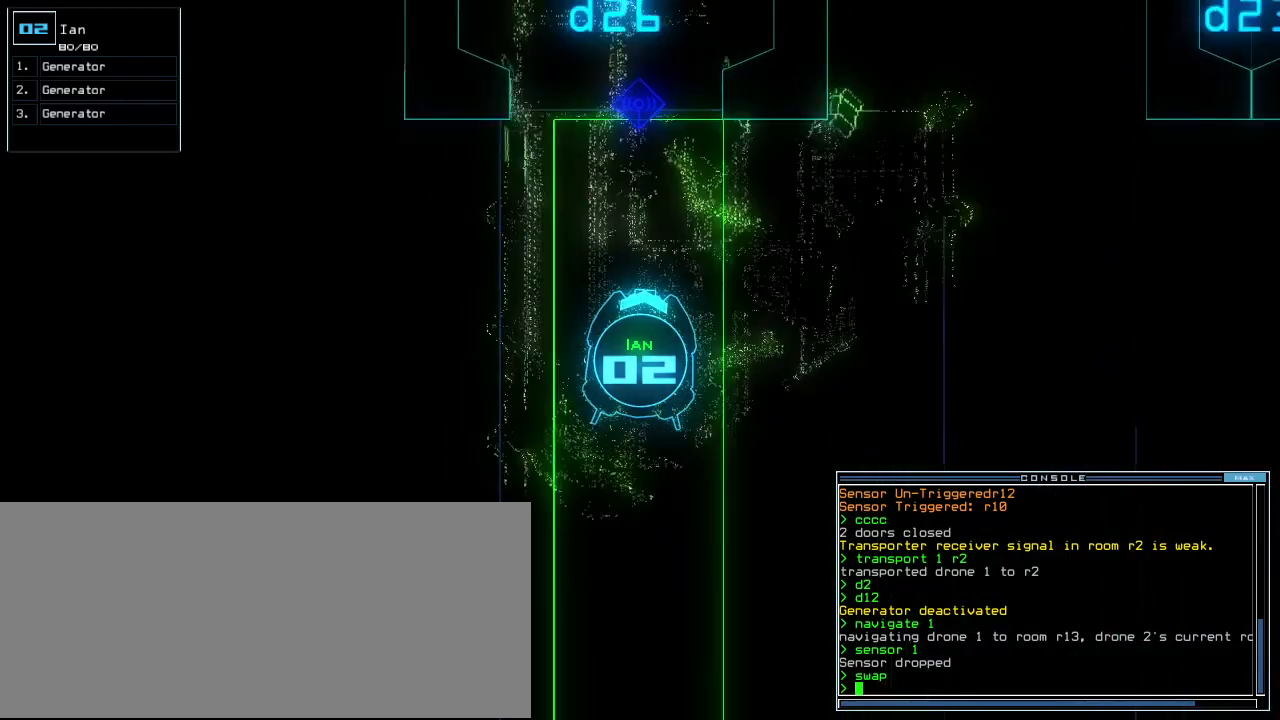
Gameplay with keyboard; each line is a JSON object with the keys held at the frame after it. "events" lists presses ("down") and releases ("up") of ".", "0", "1", "2", "3", "4", "5", "6", "7", "8", "9", "a", "b", "backspace", "c", "caps_lock", "comma", "ctrl_l", "ctrl_r", "d", "down", "e", "equals", "escape", "f", "f5", "g", "h", "i", "j", "k", "l", "left", "m", "minus", "n", "o", "p", "page_down", "page_up", "q", "quote", "r", "return", "right", "s", "semicolon", "shift_l", "shift_r", "space", "t", "tab", "tilde", "u", "up", "v", "w", "x", "y" and "z" between this image and that frame as [ms after this image, input, new state], when the widget could be followed in between. No other keys are recorded. Mouse input is not recorded.
{"keys": ["up"], "events": [[160, "left", "down"], [240, "left", "up"]]}
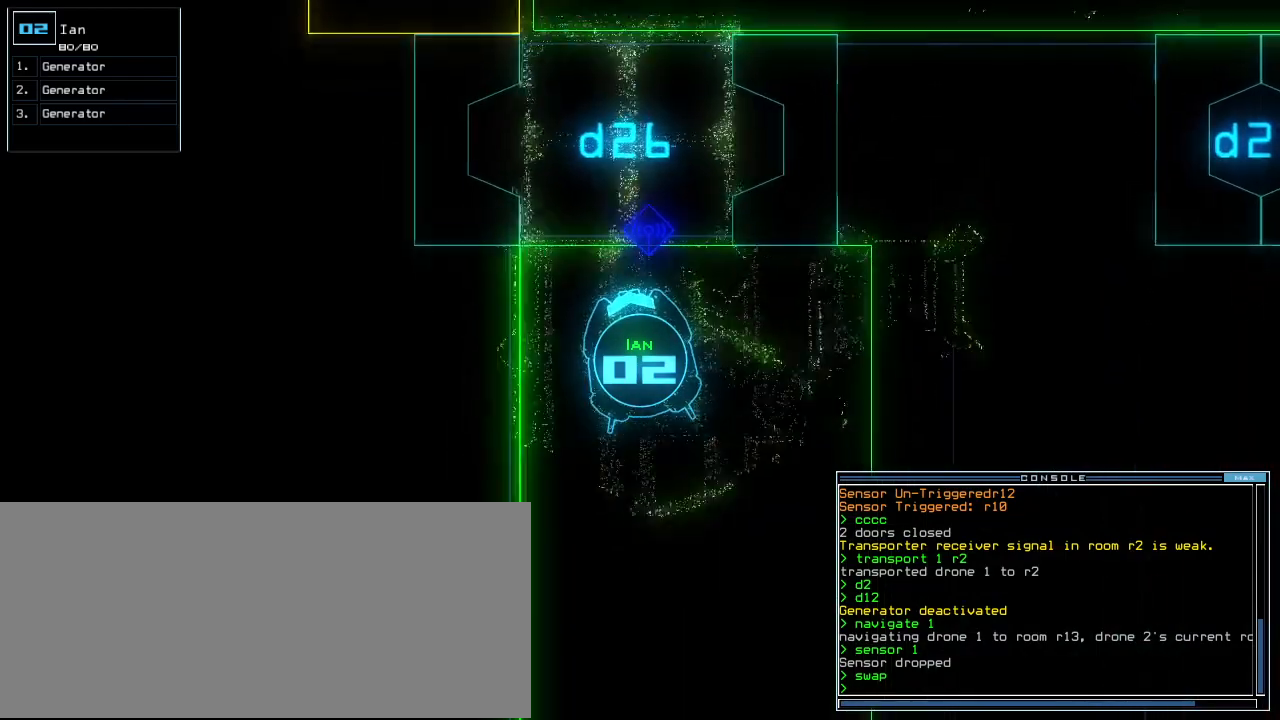
{"keys": ["up"], "events": []}
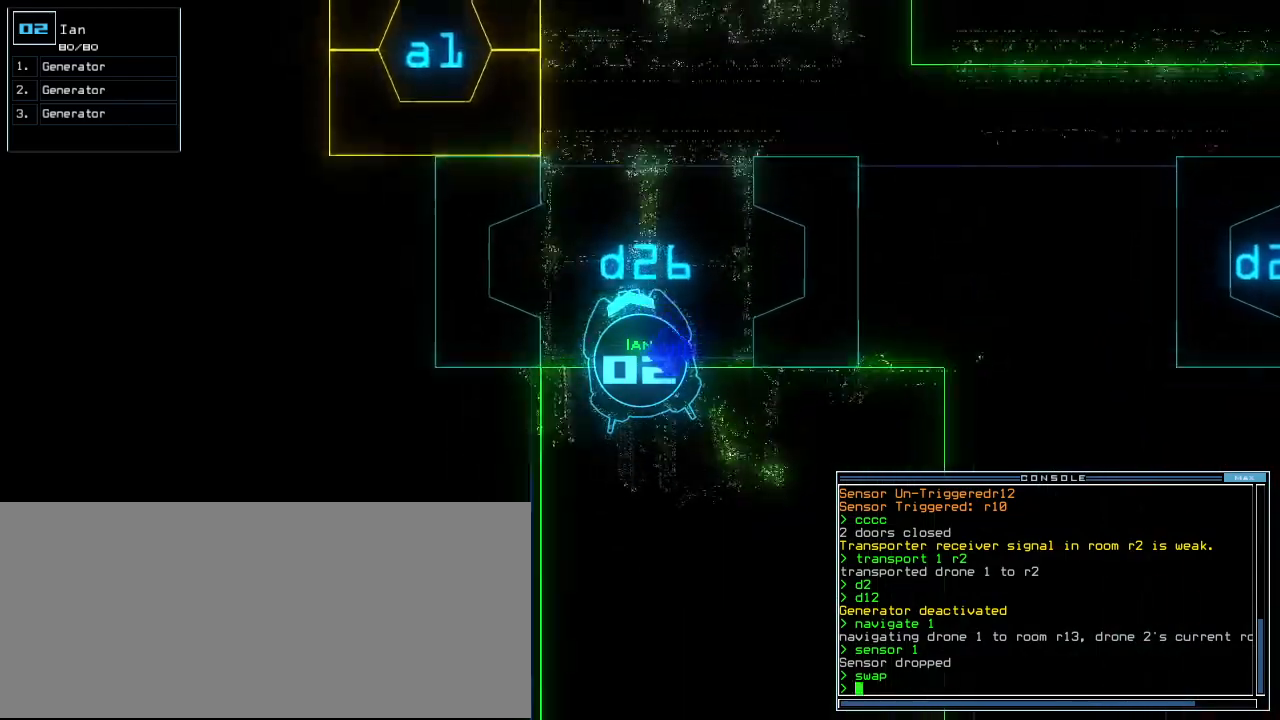
{"keys": ["right", "up"], "events": [[40, "right", "down"]]}
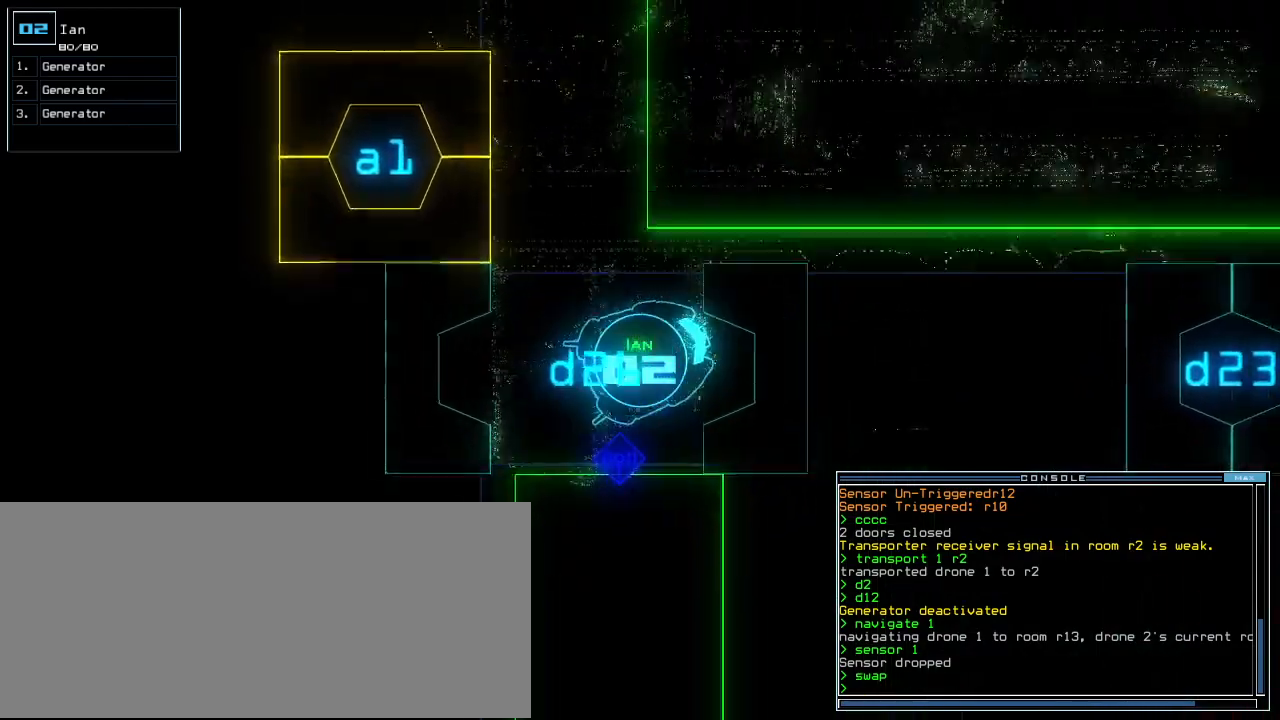
{"keys": [], "events": [[60, "right", "up"], [140, "space", "down"], [140, "up", "up"], [220, "space", "up"]]}
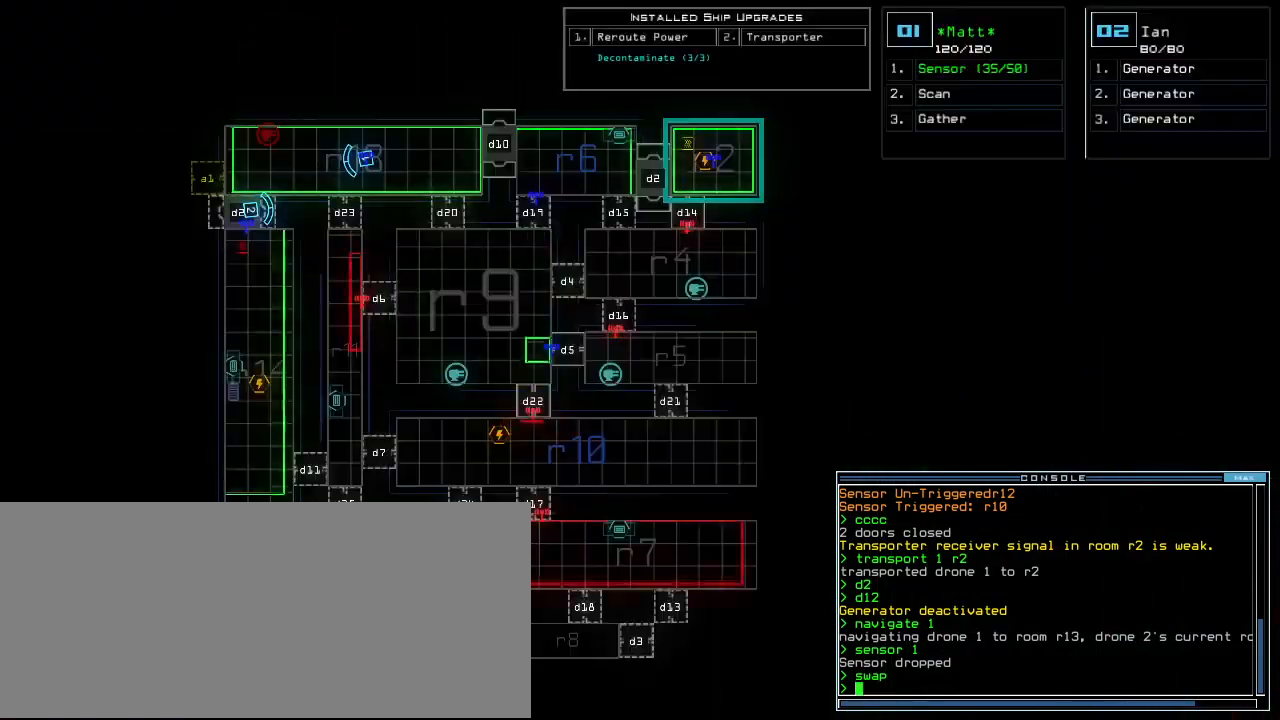
{"keys": [], "events": []}
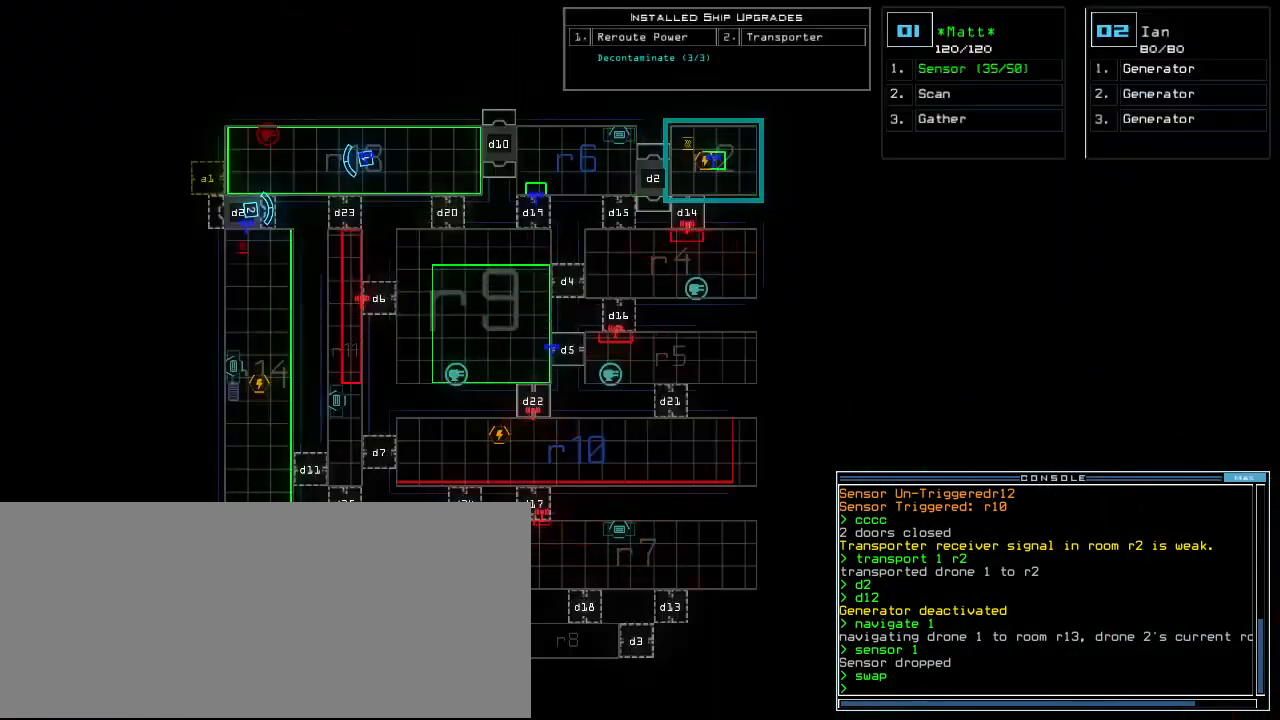
{"keys": [], "events": []}
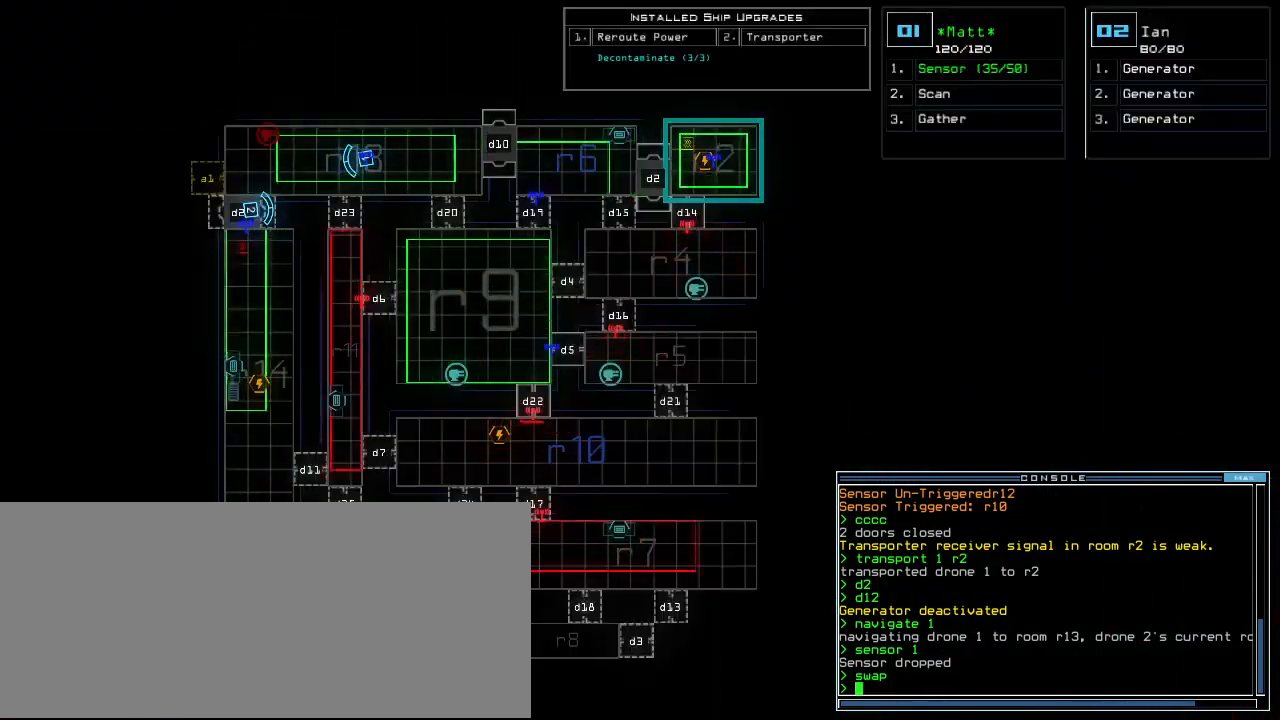
{"keys": [], "events": []}
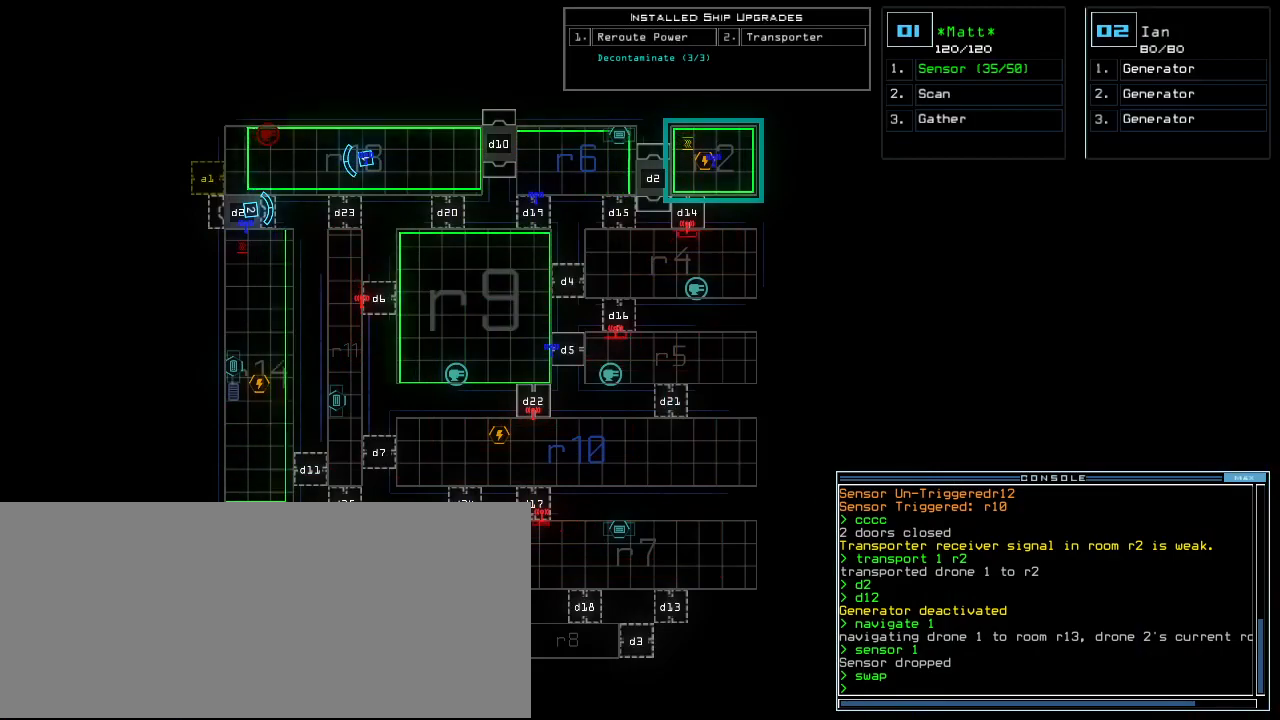
{"keys": [], "events": []}
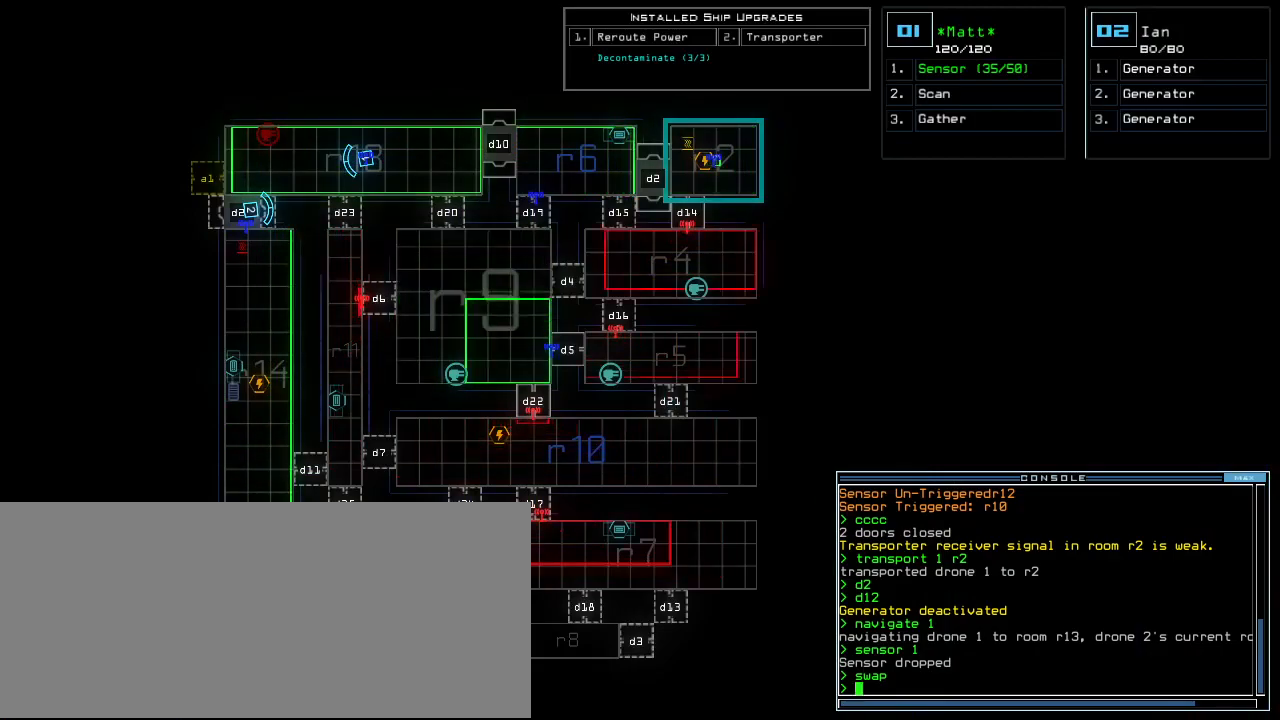
{"keys": [], "events": []}
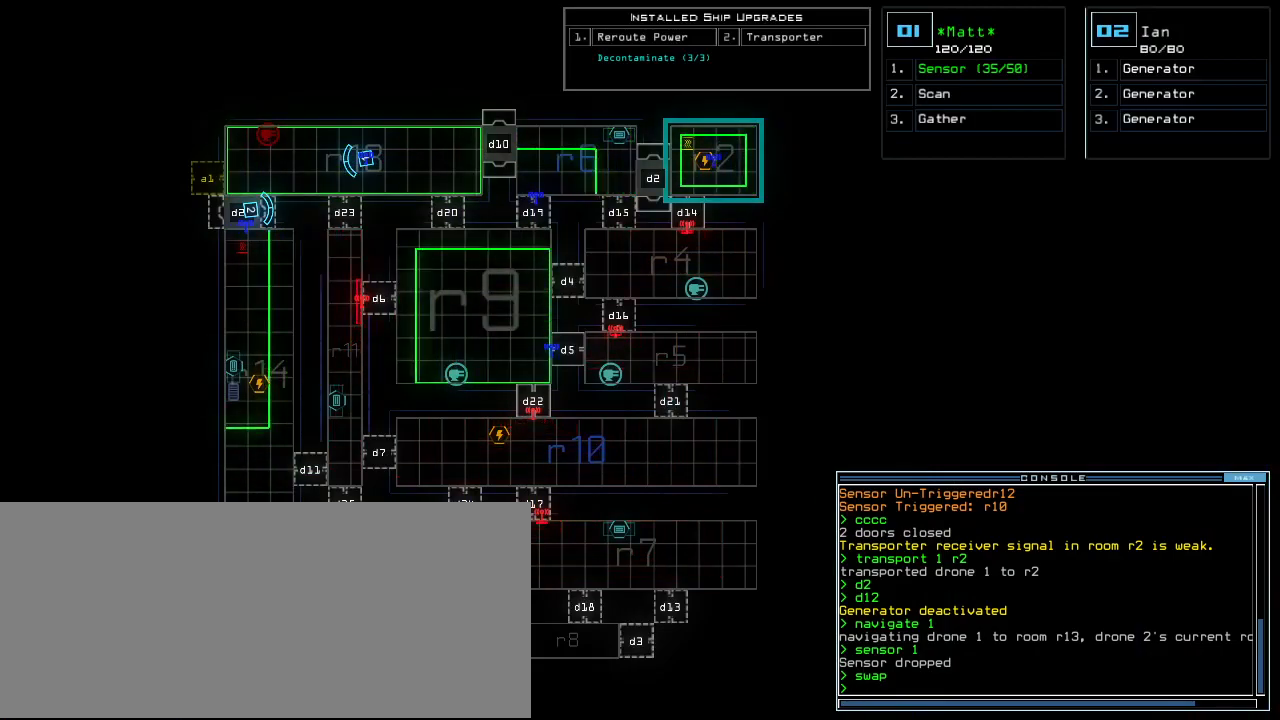
{"keys": [], "events": []}
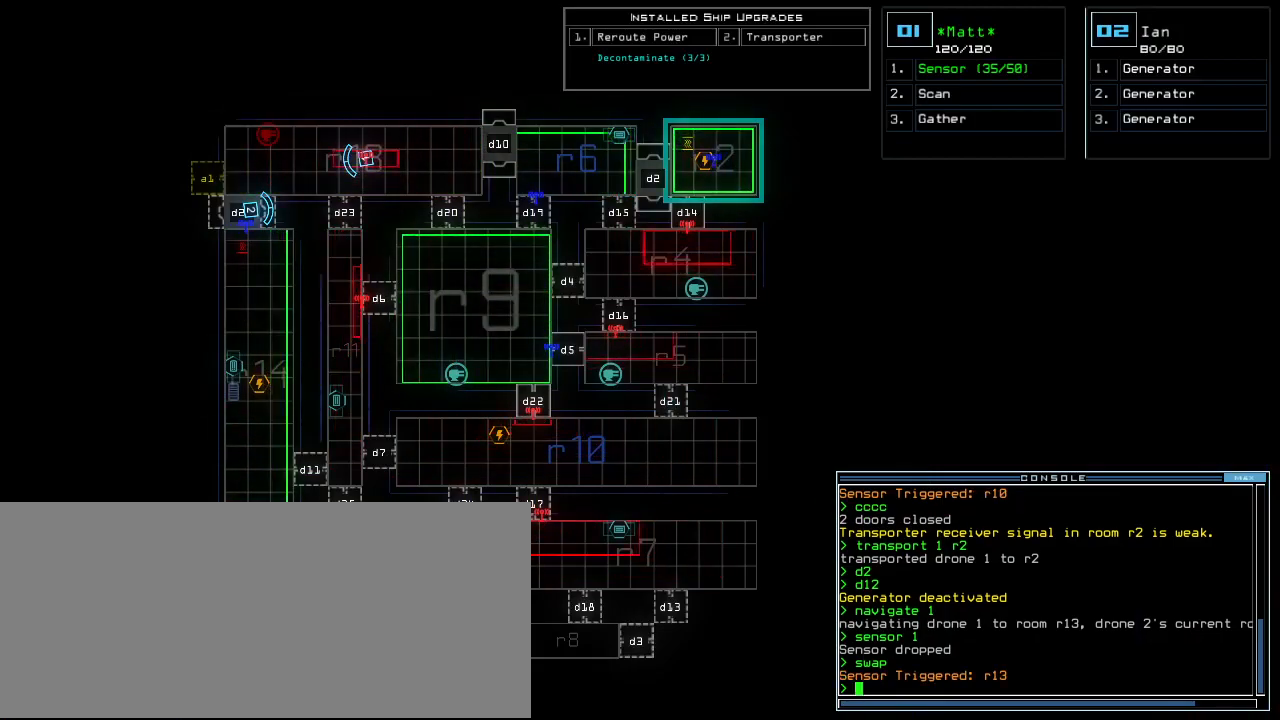
{"keys": [], "events": [[360, "2", "down"], [420, "2", "up"]]}
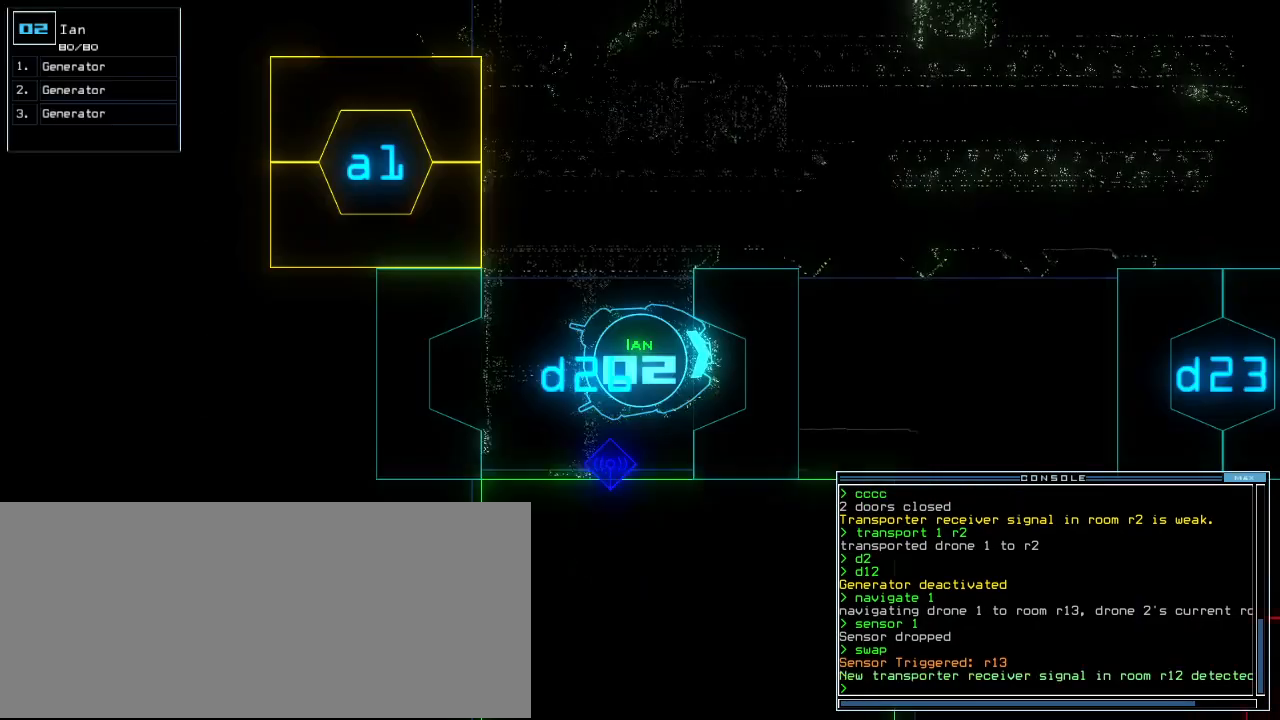
{"keys": ["right", "up"], "events": [[60, "right", "down"], [280, "up", "down"]]}
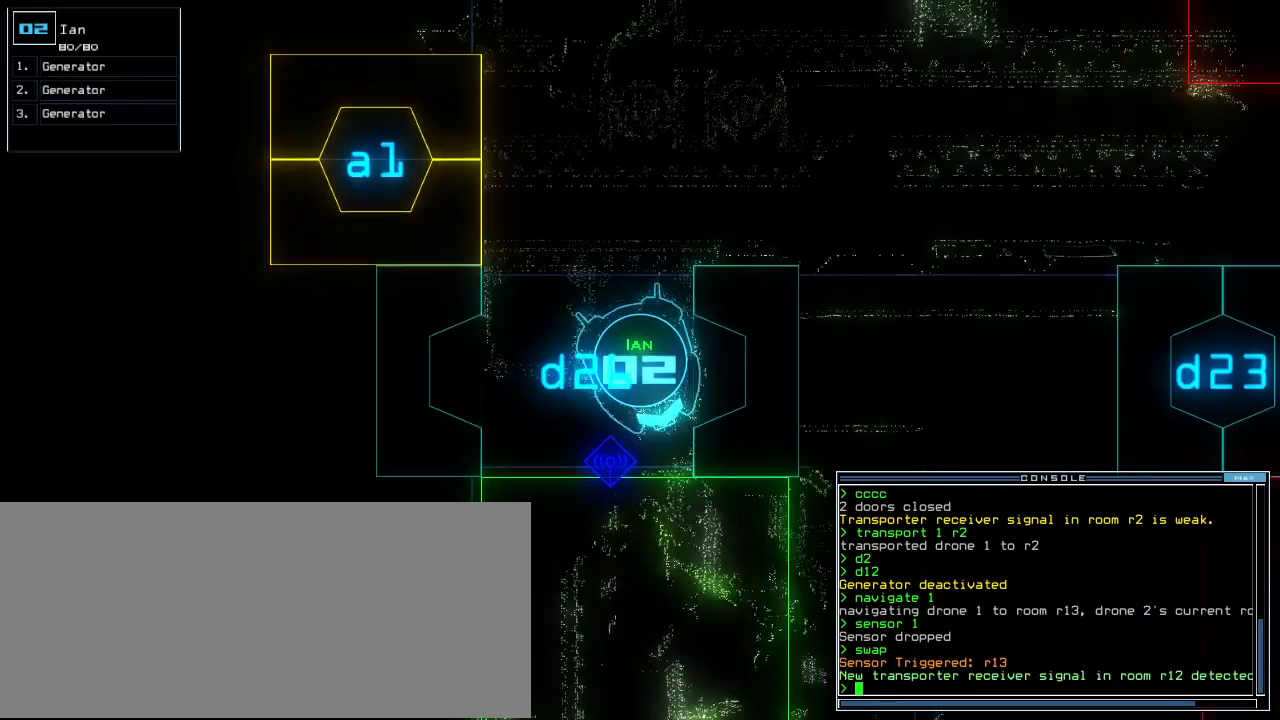
{"keys": ["up"], "events": [[260, "right", "up"]]}
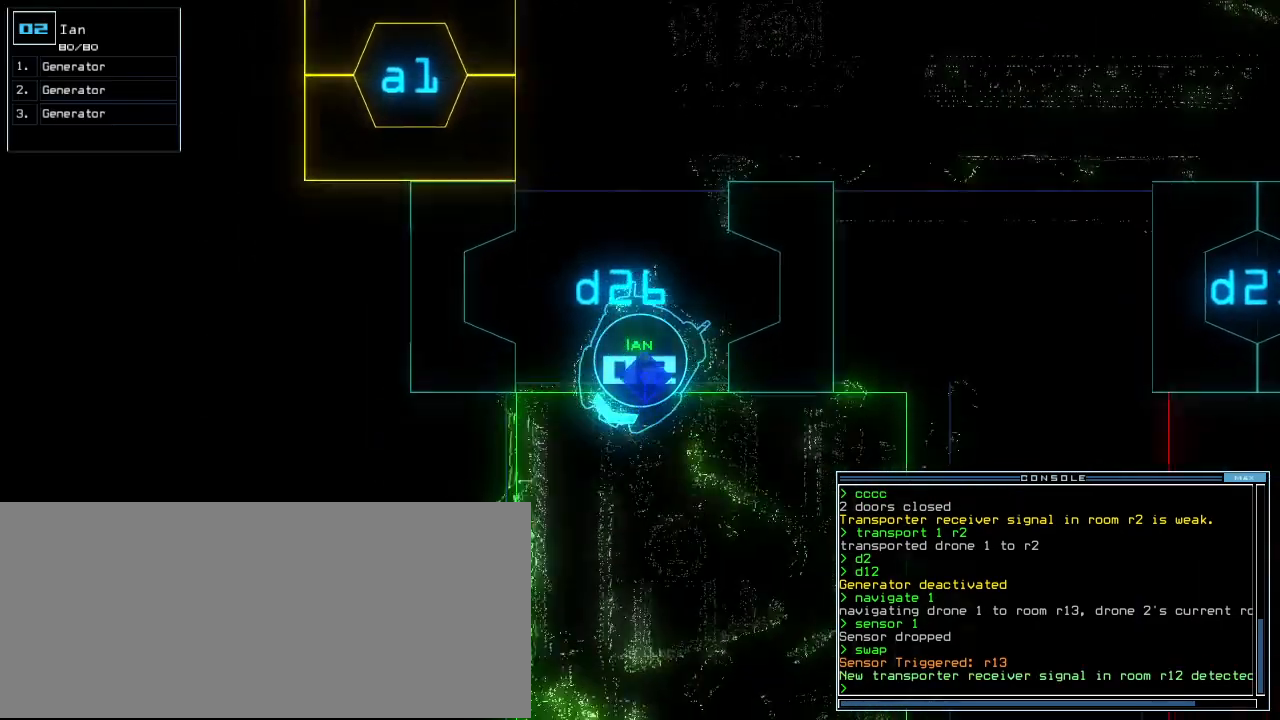
{"keys": [], "events": [[20, "left", "down"], [120, "left", "up"], [140, "g", "down"], [200, "e", "down"], [200, "up", "up"], [240, "g", "up"], [280, "e", "up"], [300, "return", "down"], [340, "return", "up"]]}
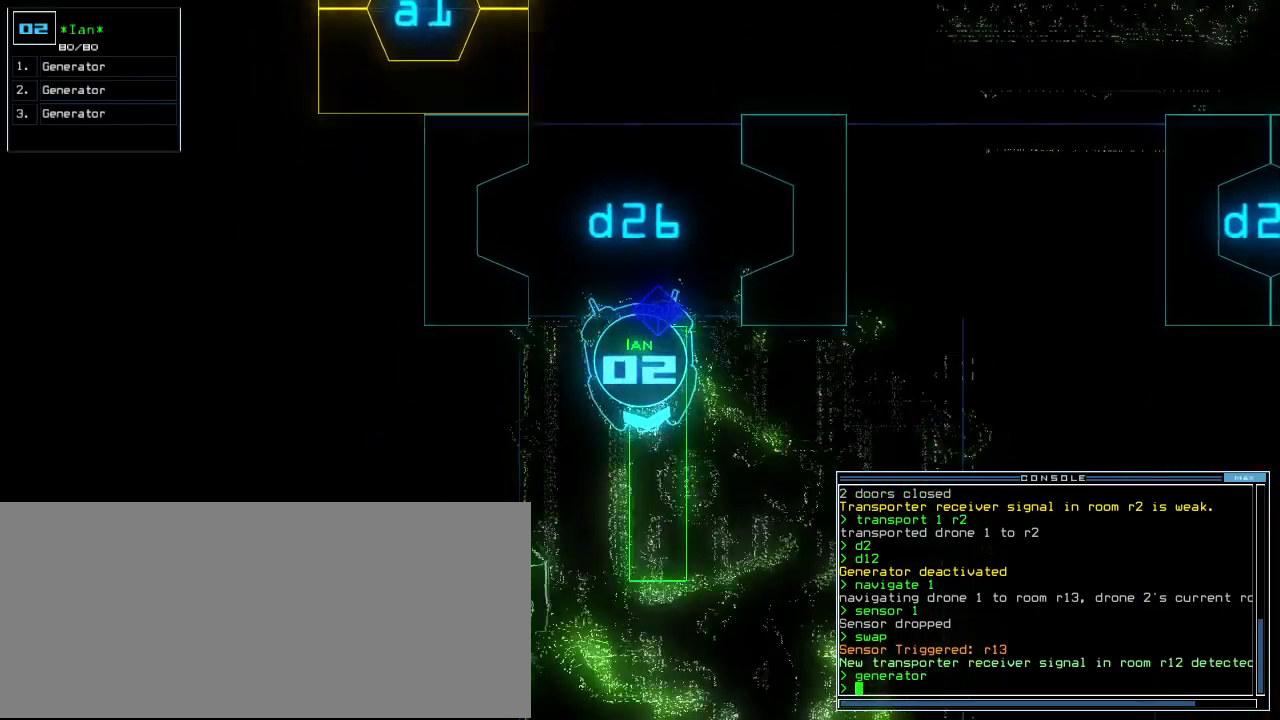
{"keys": [], "events": [[200, "space", "down"], [300, "space", "up"]]}
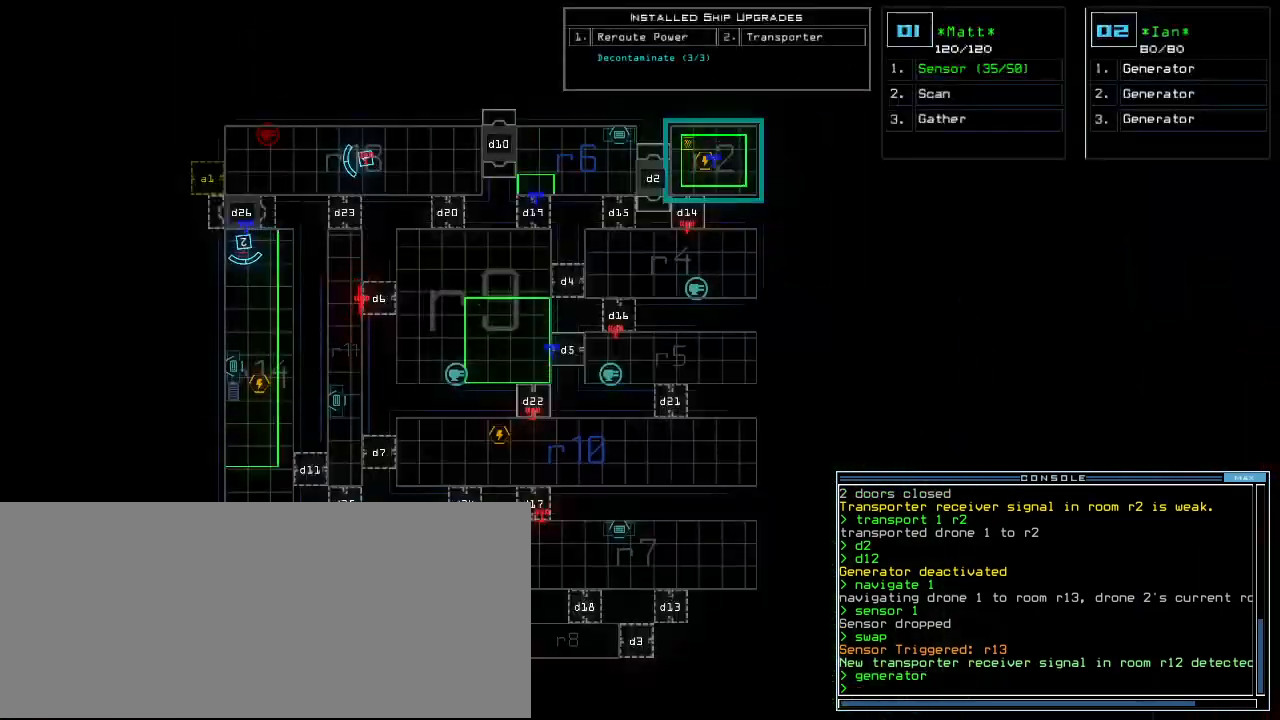
{"keys": [], "events": []}